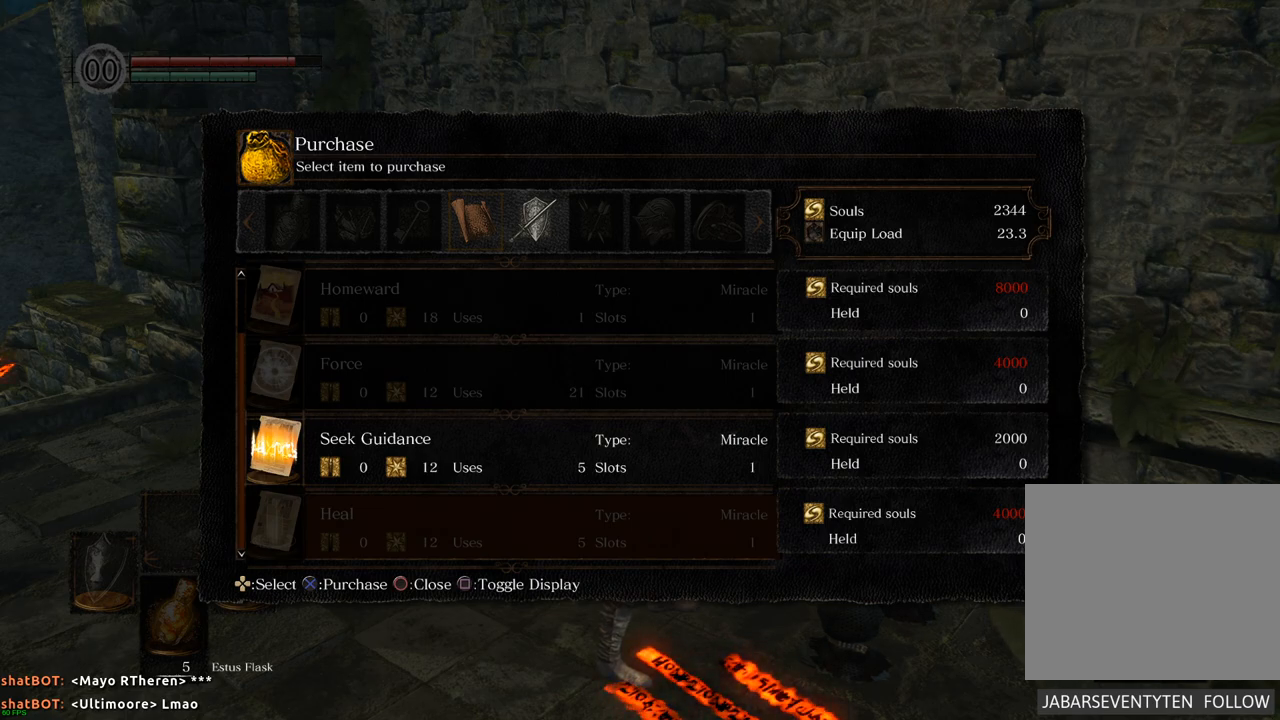
Gameplay with a controller (PlayStation layout); each line is a JSON object with the inputs held at the frame after it. "events" lists button and stick changes between this image and that frame as [ms after this image, input, new state], when the widget could be followed in between. Not read: L3 R3.
{"buttons": [], "left_stick": "center", "right_stick": "center", "events": [[50, "DPAD_RIGHT", "down"], [200, "DPAD_RIGHT", "up"]]}
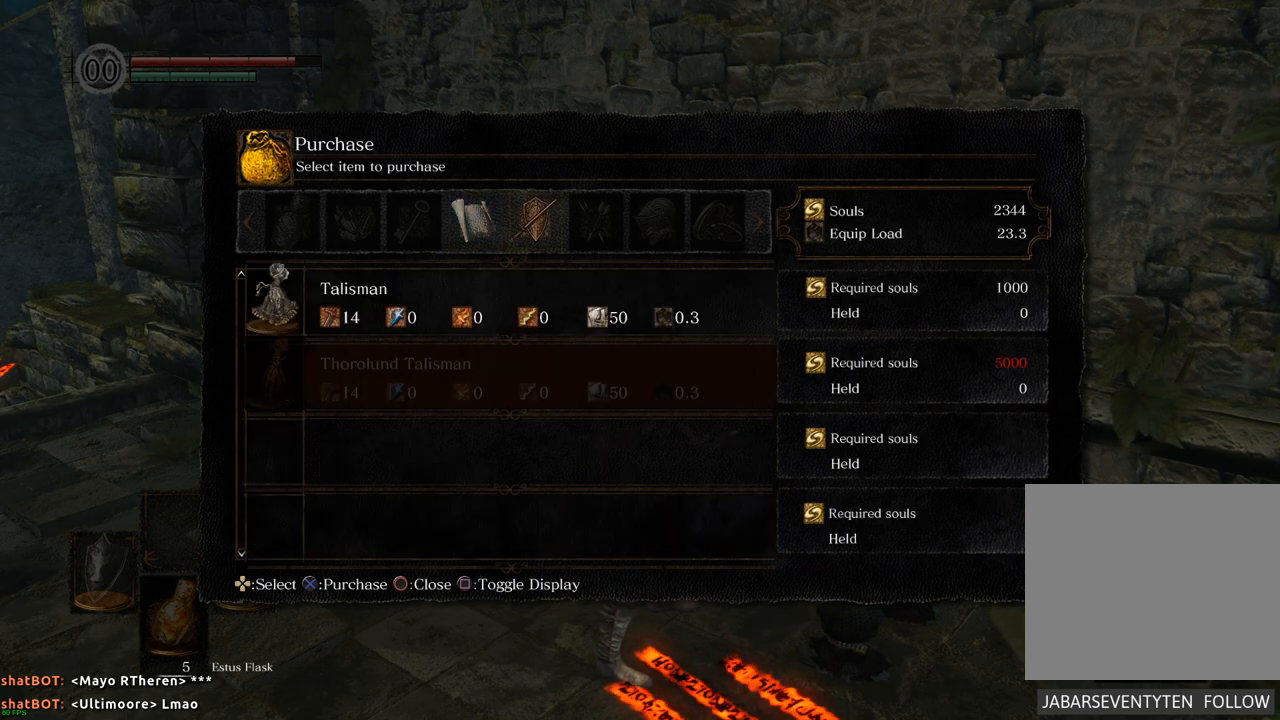
{"buttons": [], "left_stick": "center", "right_stick": "center", "events": []}
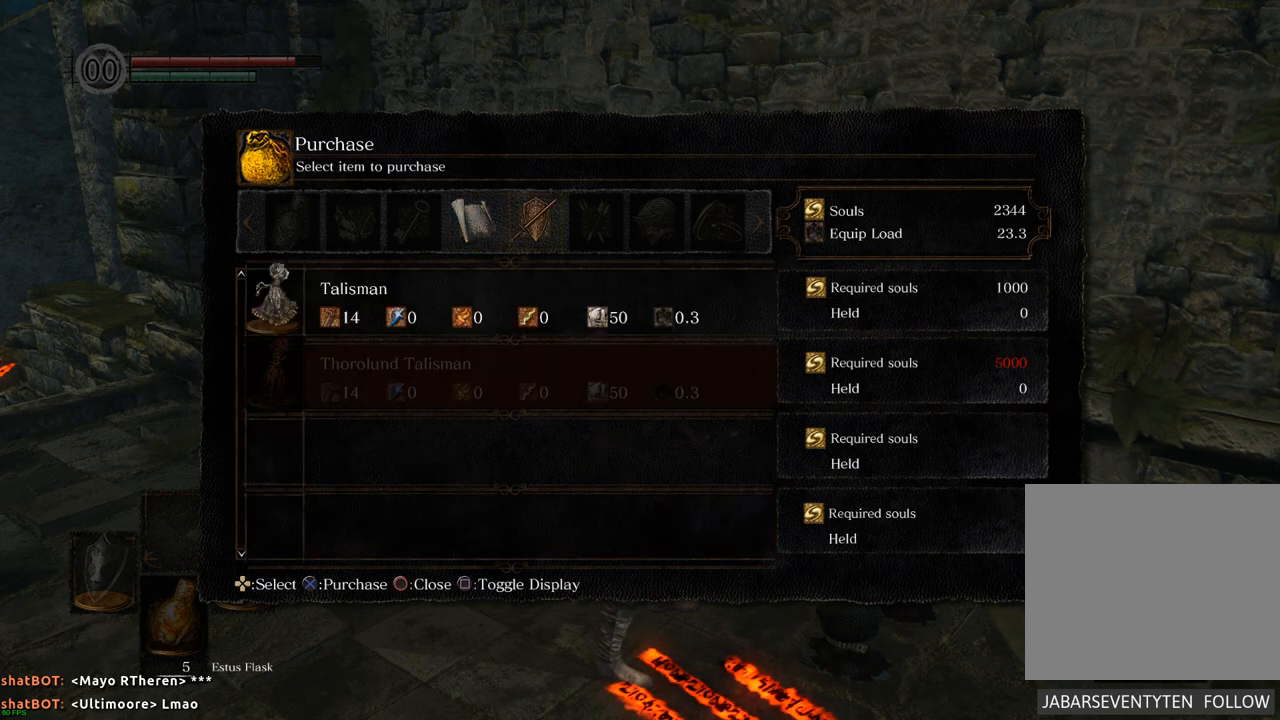
{"buttons": [], "left_stick": "center", "right_stick": "center", "events": []}
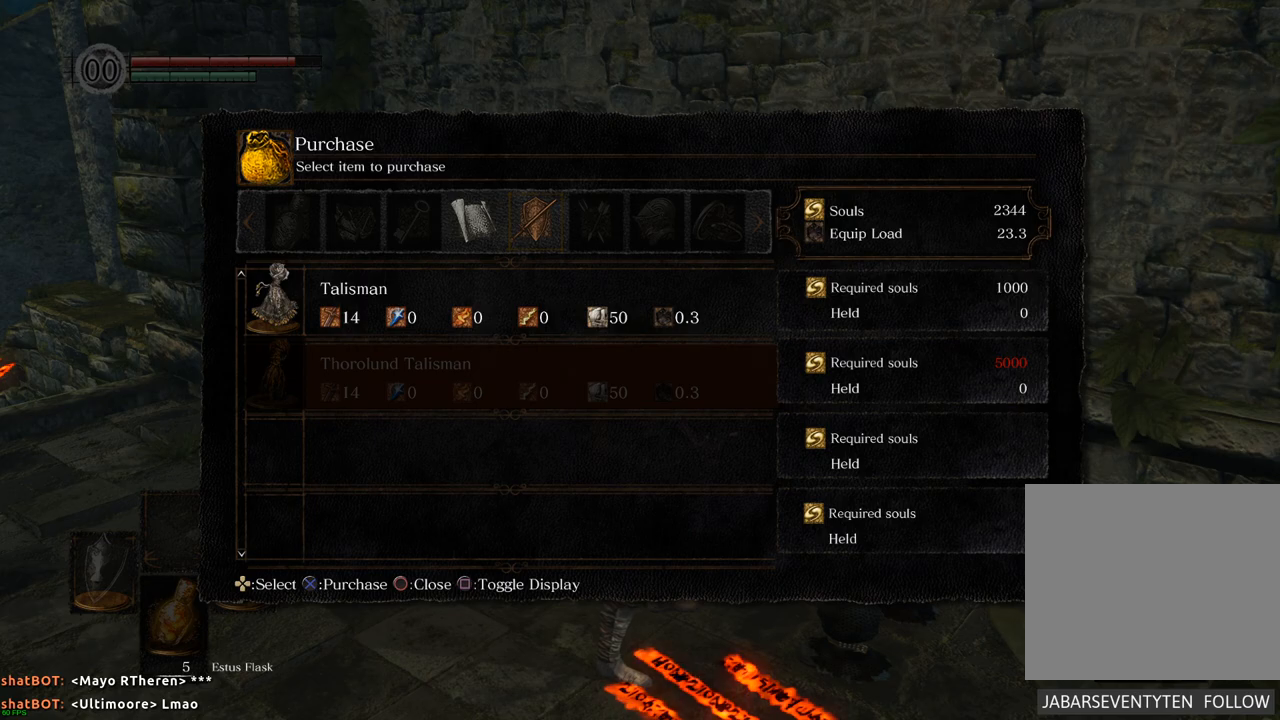
{"buttons": [], "left_stick": "center", "right_stick": "center", "events": [[250, "DPAD_DOWN", "down"], [383, "DPAD_DOWN", "up"]]}
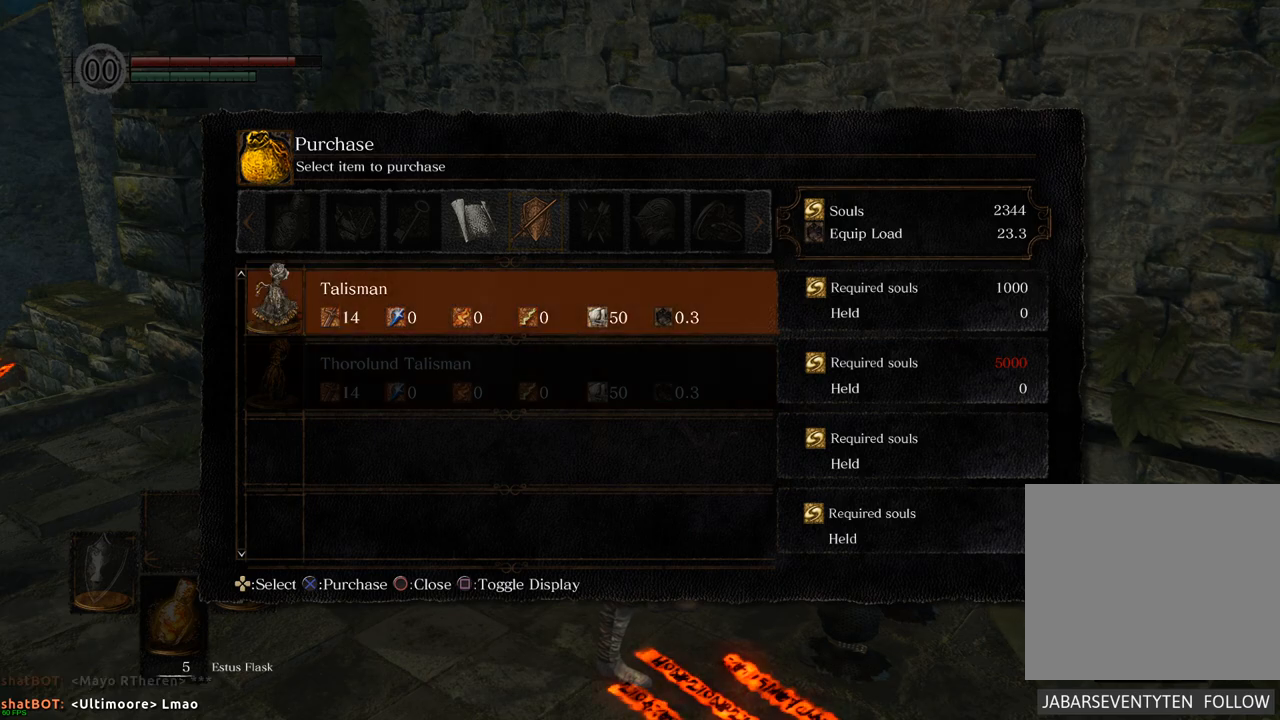
{"buttons": [], "left_stick": "center", "right_stick": "center", "events": []}
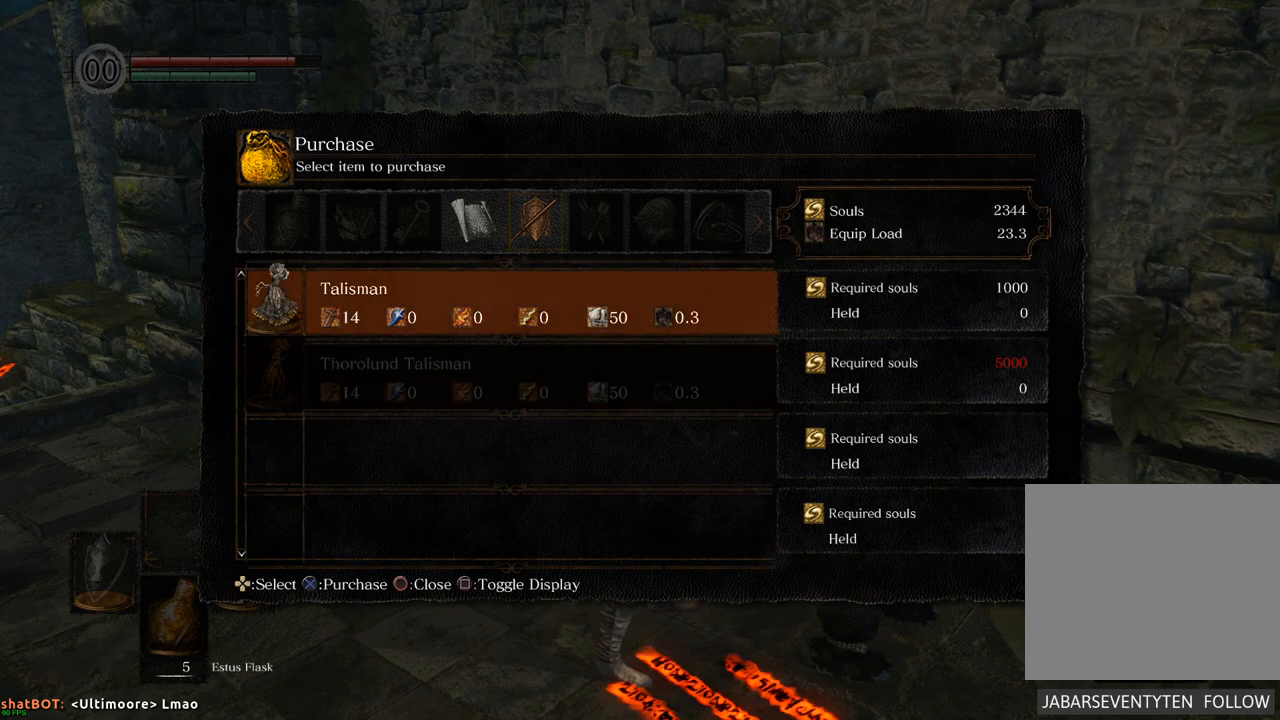
{"buttons": [], "left_stick": "center", "right_stick": "center", "events": []}
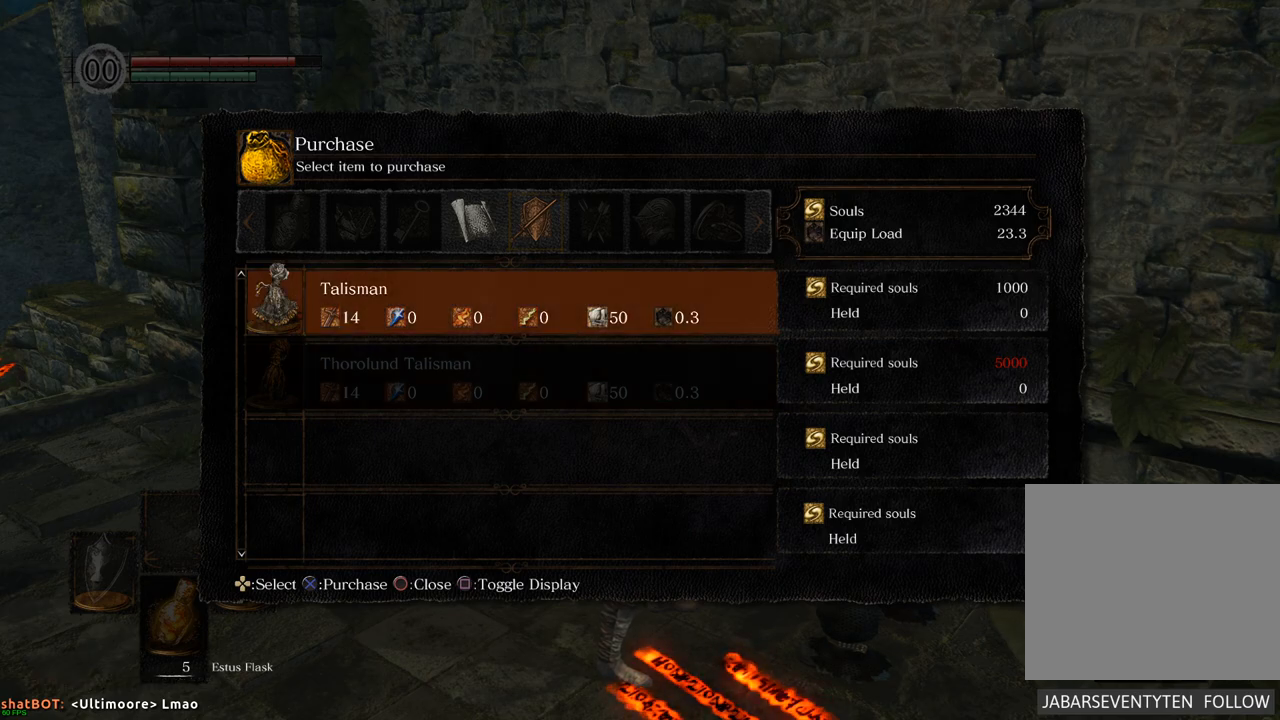
{"buttons": [], "left_stick": "center", "right_stick": "center", "events": []}
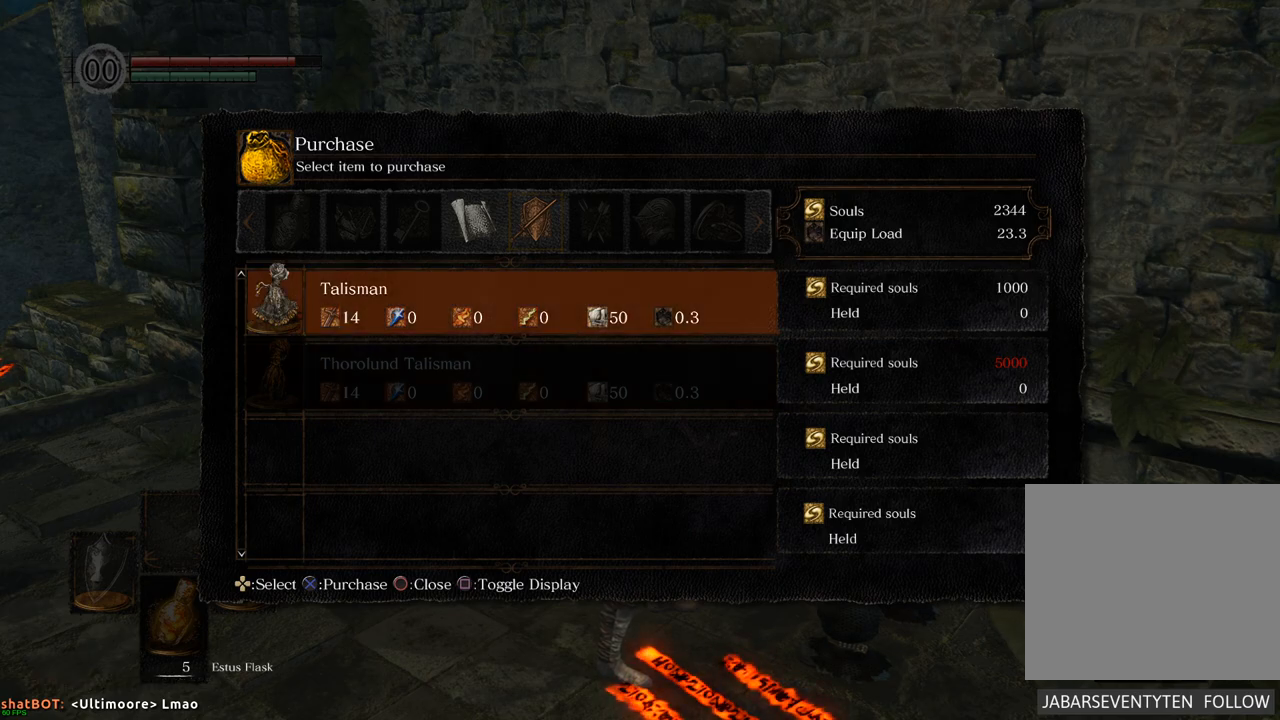
{"buttons": [], "left_stick": "center", "right_stick": "center", "events": []}
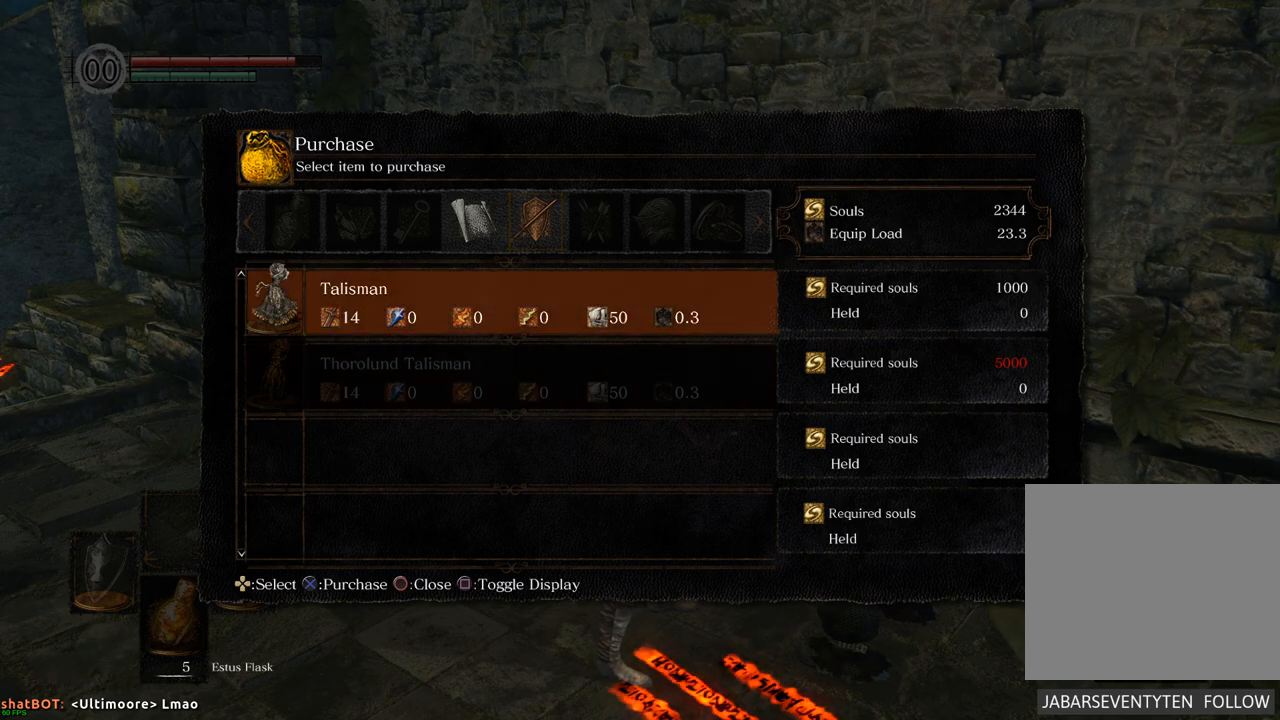
{"buttons": [], "left_stick": "center", "right_stick": "center", "events": [[367, "CIRCLE", "down"], [450, "CIRCLE", "up"]]}
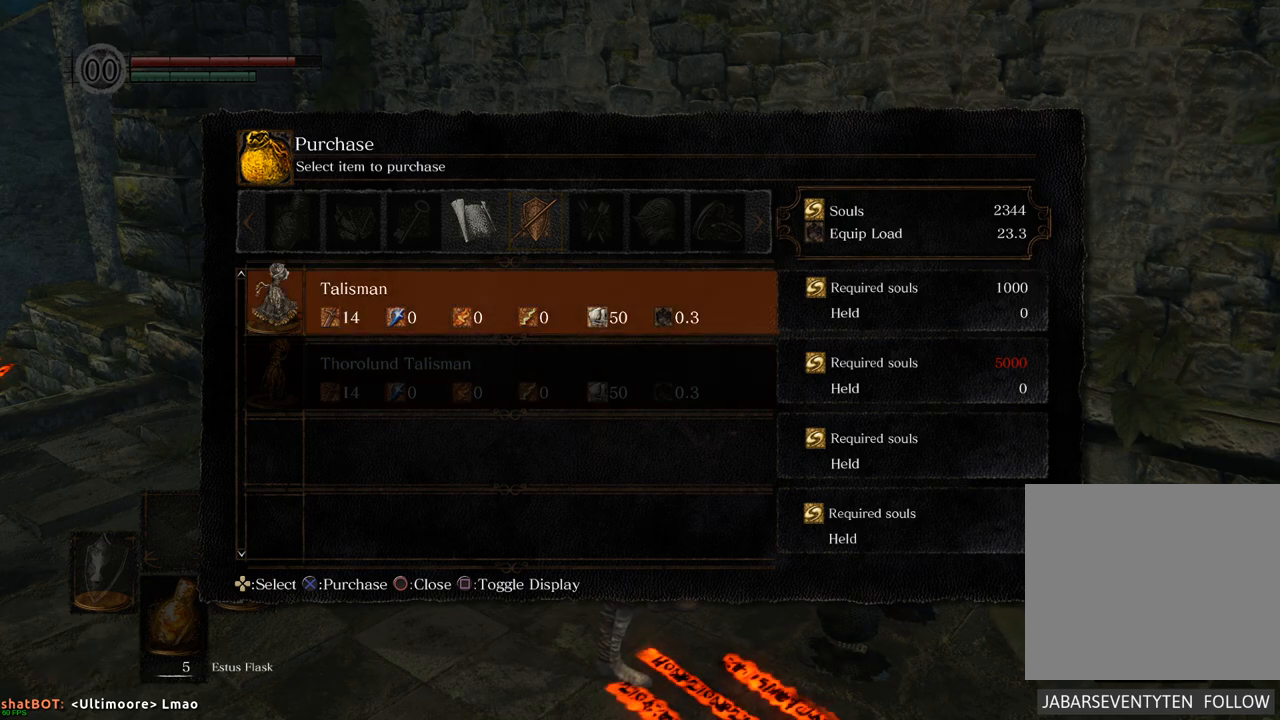
{"buttons": [], "left_stick": "center", "right_stick": "center", "events": []}
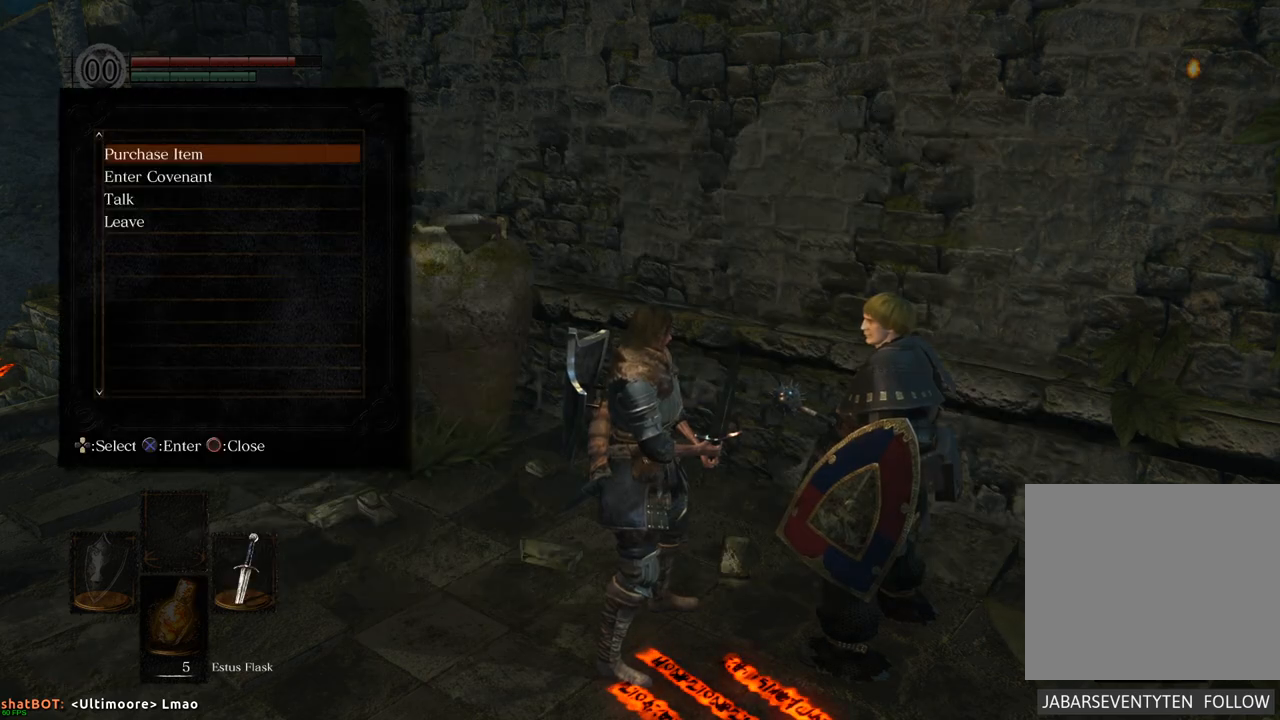
{"buttons": ["DPAD_DOWN"], "left_stick": "center", "right_stick": "center", "events": [[100, "DPAD_DOWN", "down"], [200, "DPAD_DOWN", "up"], [283, "DPAD_DOWN", "down"], [383, "DPAD_DOWN", "up"], [433, "DPAD_DOWN", "down"]]}
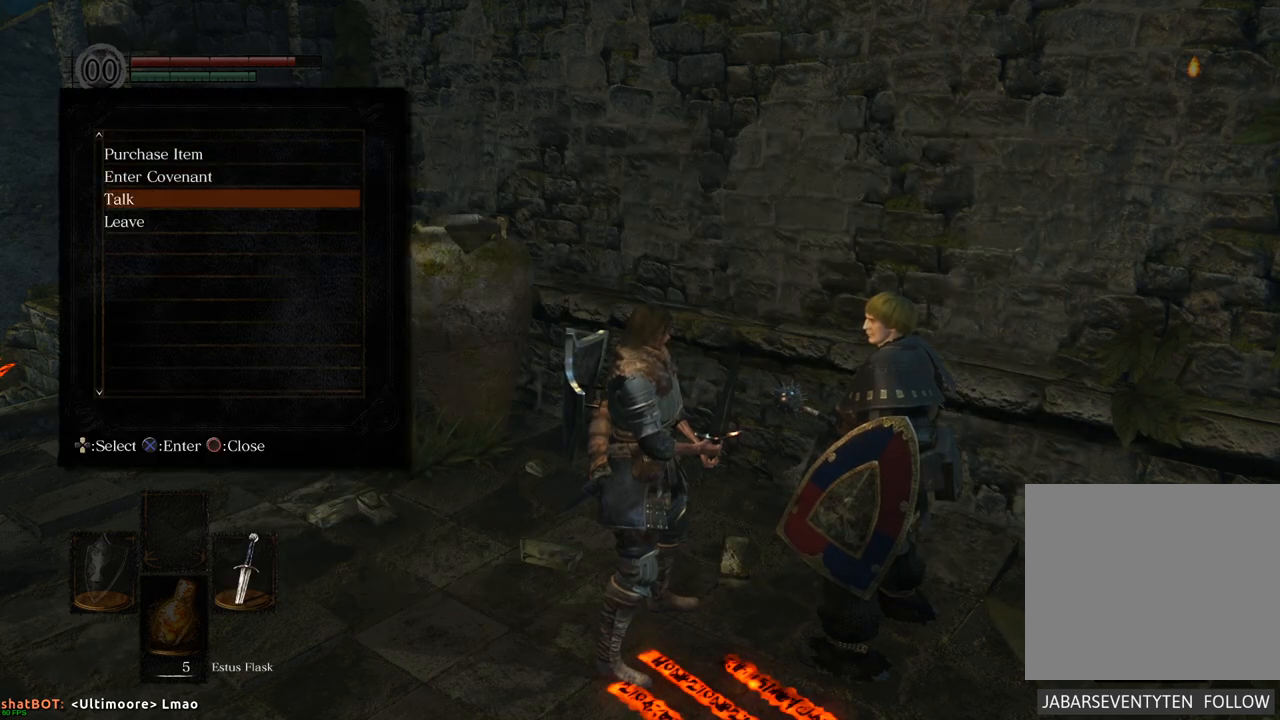
{"buttons": [], "left_stick": "center", "right_stick": "center", "events": [[50, "DPAD_DOWN", "up"]]}
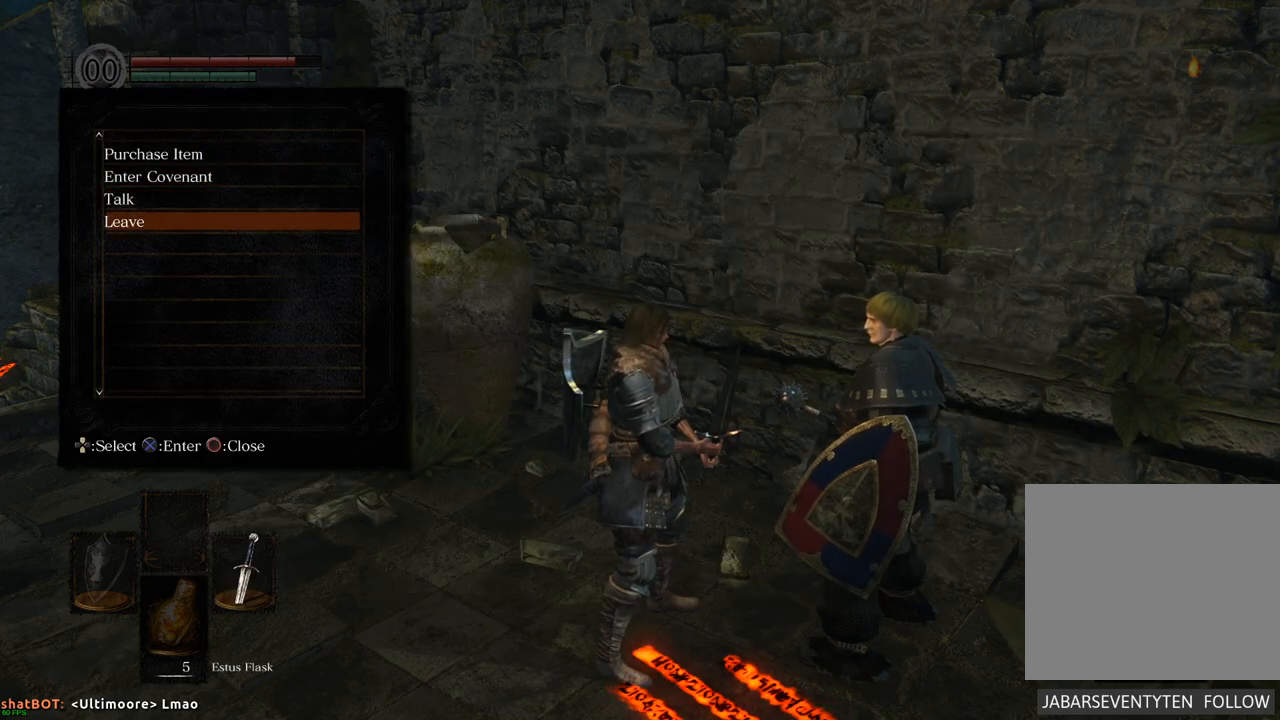
{"buttons": ["DPAD_UP"], "left_stick": "center", "right_stick": "center", "events": [[467, "DPAD_UP", "down"]]}
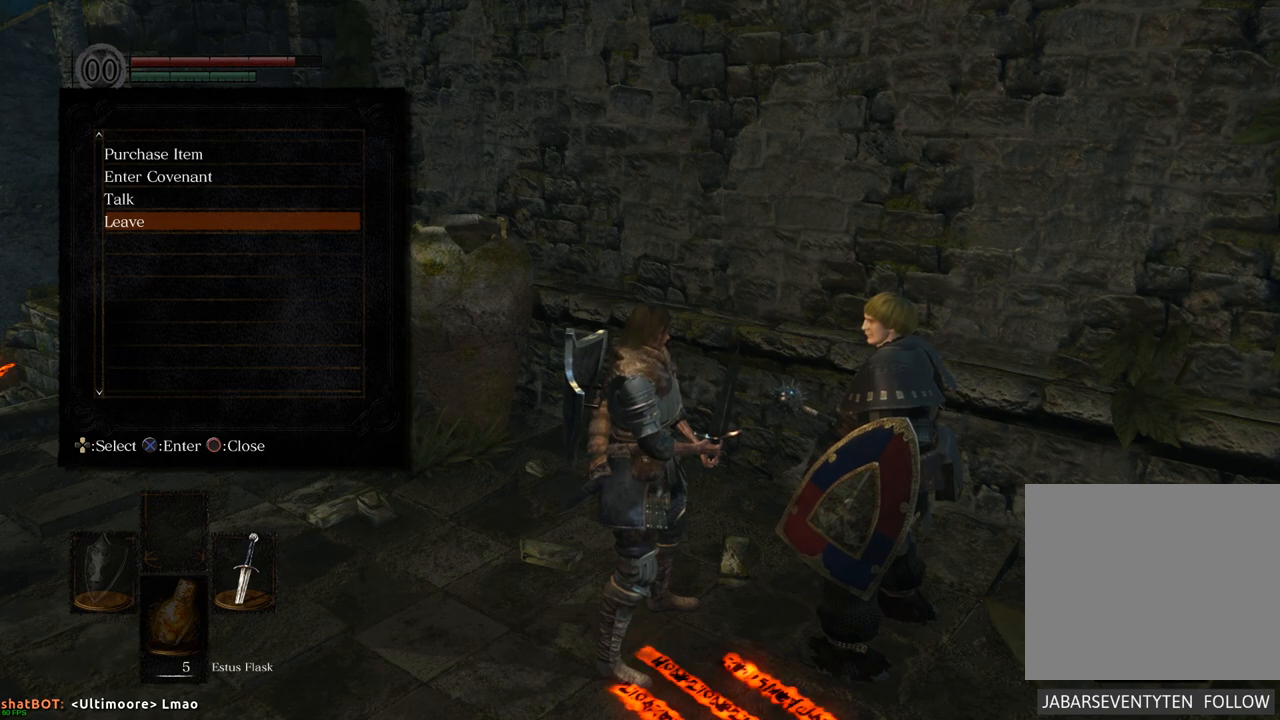
{"buttons": [], "left_stick": "center", "right_stick": "center", "events": [[100, "DPAD_UP", "up"]]}
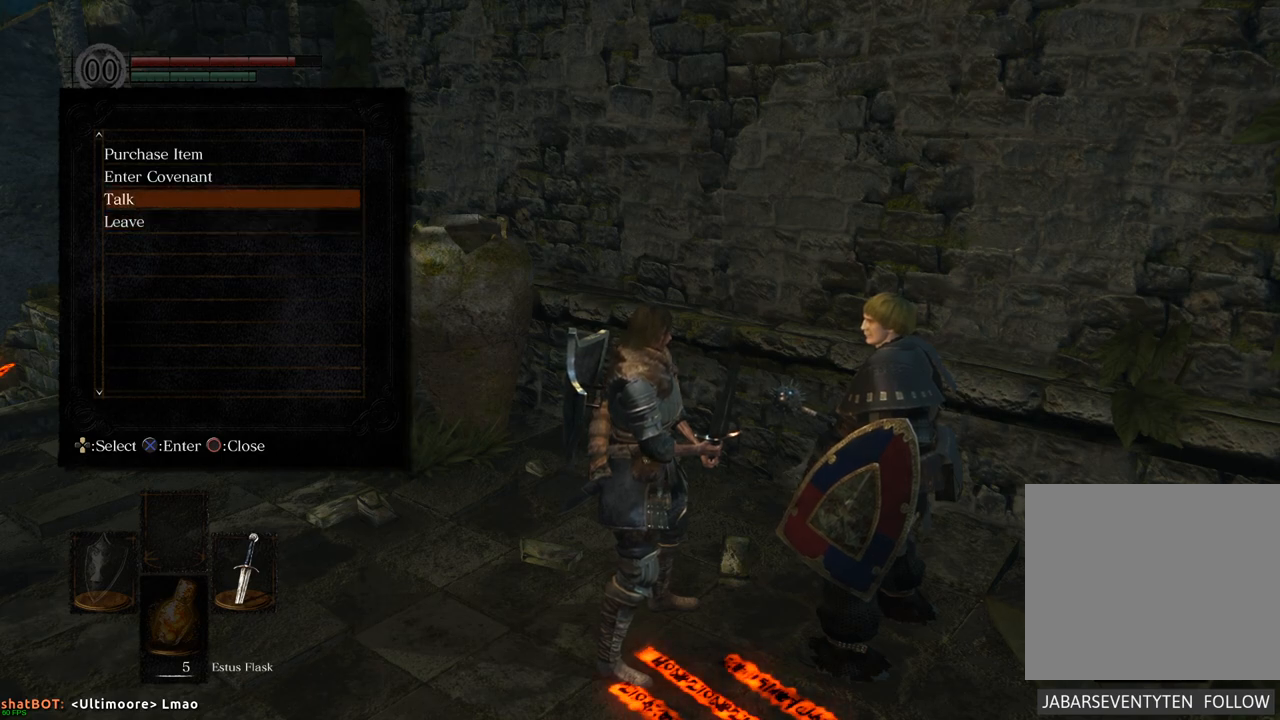
{"buttons": ["CROSS"], "left_stick": "center", "right_stick": "center", "events": [[267, "DPAD_DOWN", "down"], [400, "DPAD_DOWN", "up"], [467, "CROSS", "down"]]}
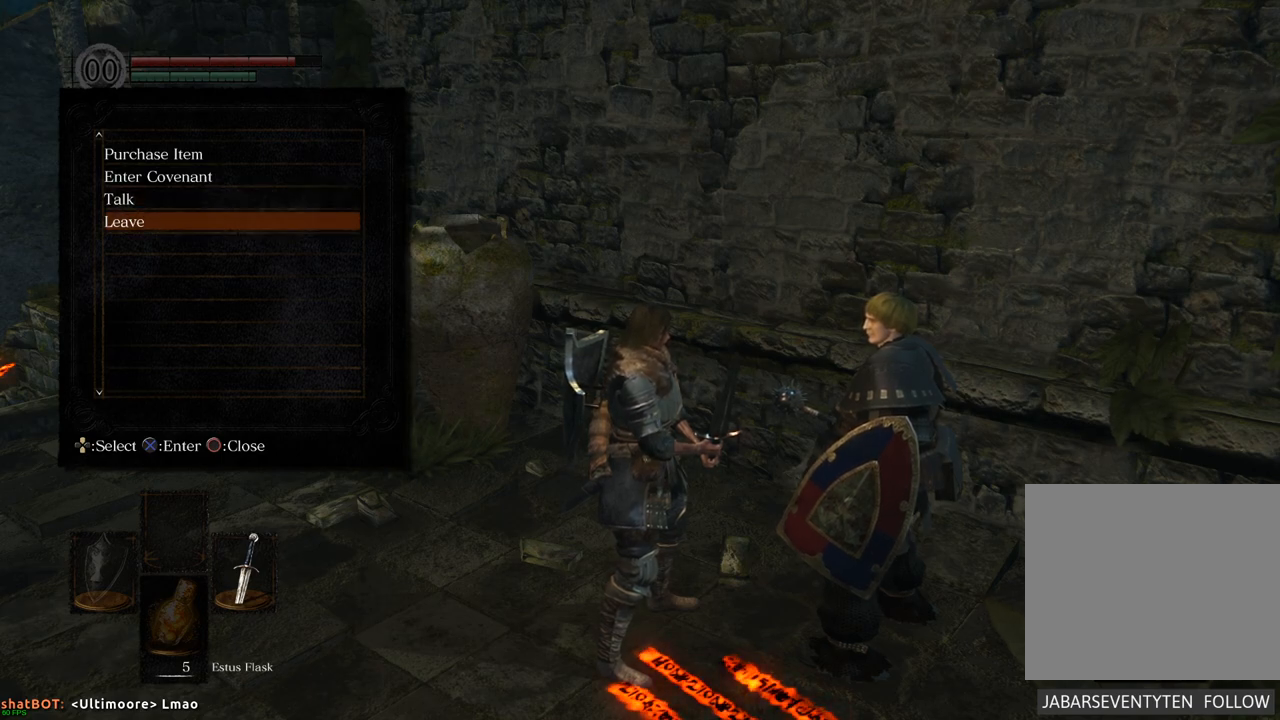
{"buttons": [], "left_stick": "center", "right_stick": "center", "events": [[50, "CROSS", "up"]]}
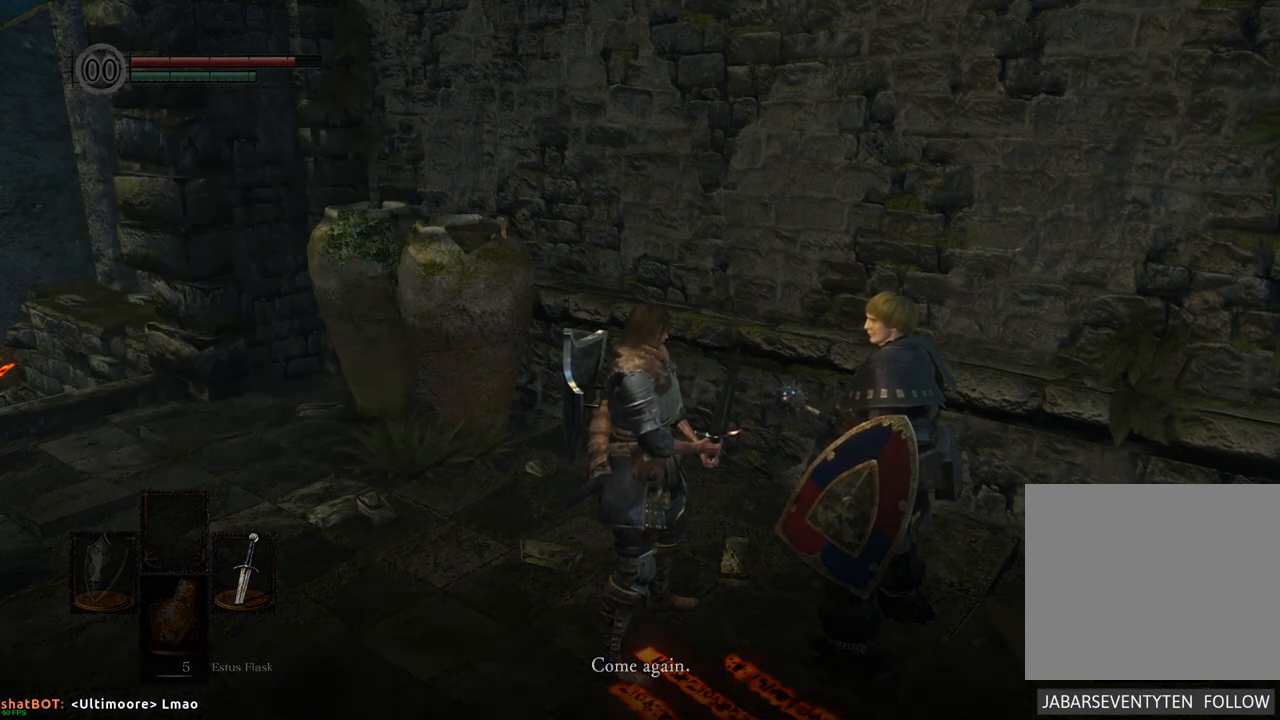
{"buttons": [], "left_stick": "center", "right_stick": "center", "events": [[367, "CROSS", "down"], [450, "CROSS", "up"]]}
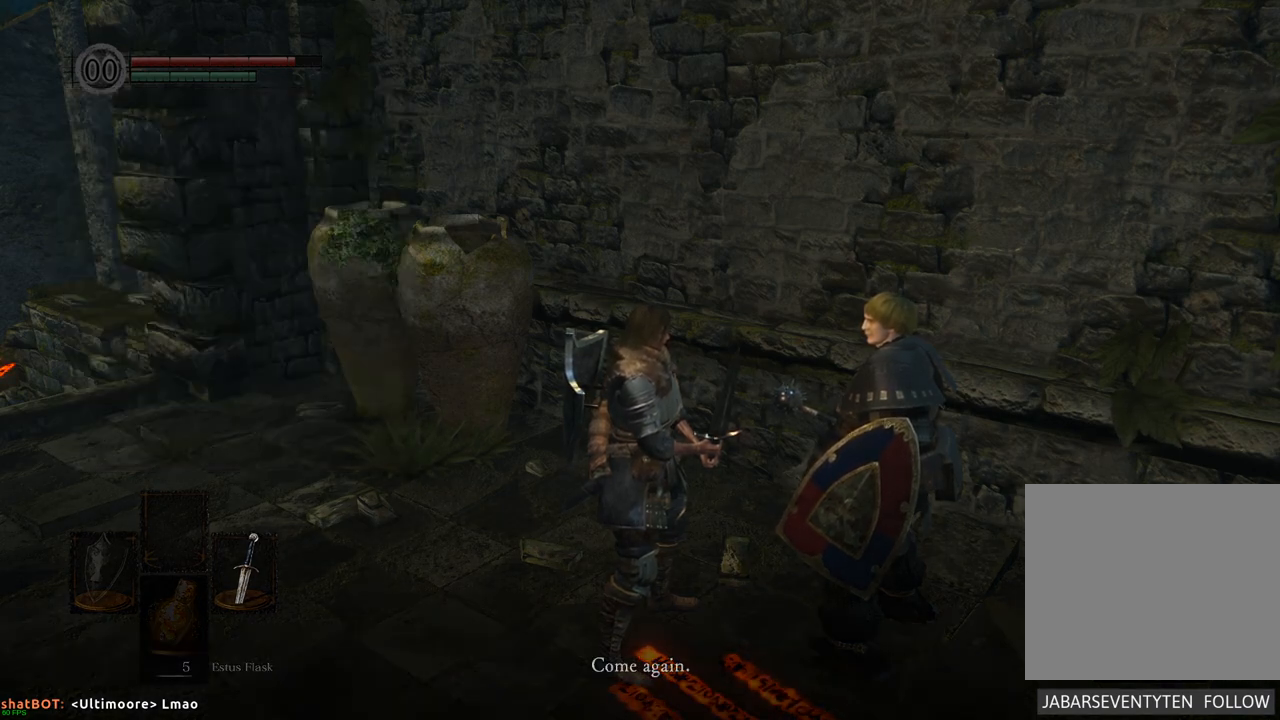
{"buttons": [], "left_stick": "center", "right_stick": "center", "events": []}
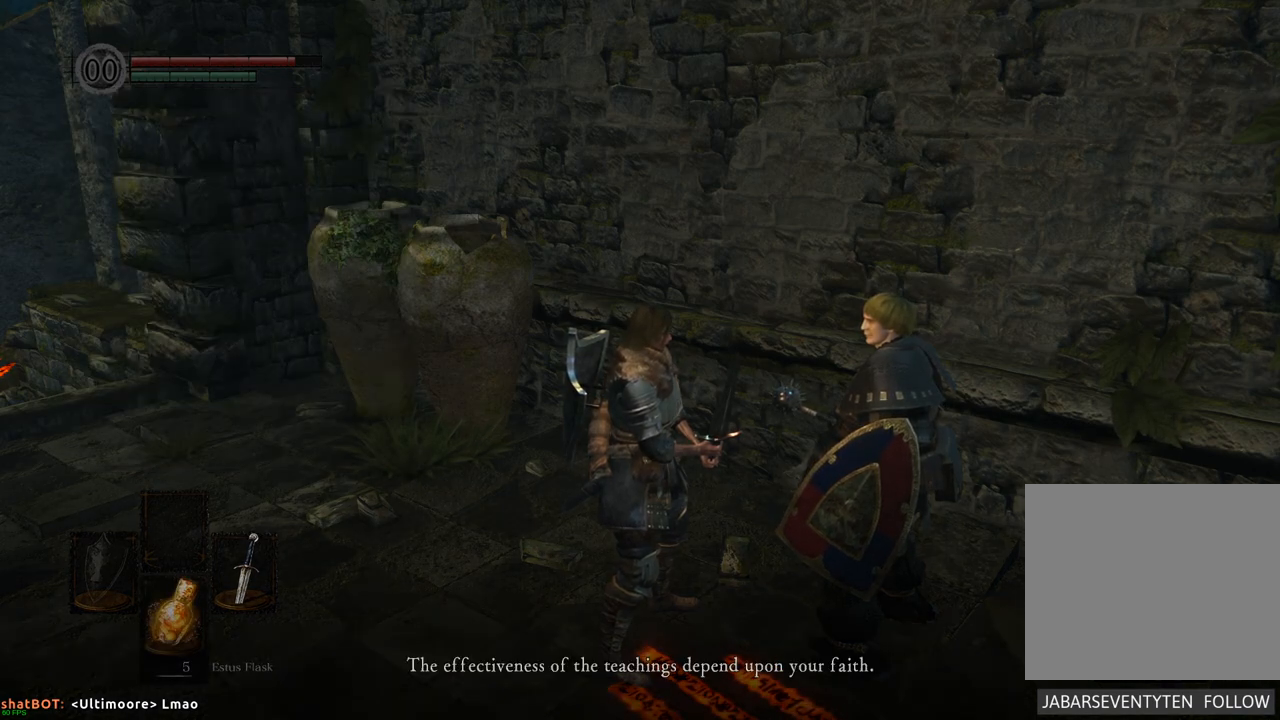
{"buttons": [], "left_stick": "center", "right_stick": "center", "events": []}
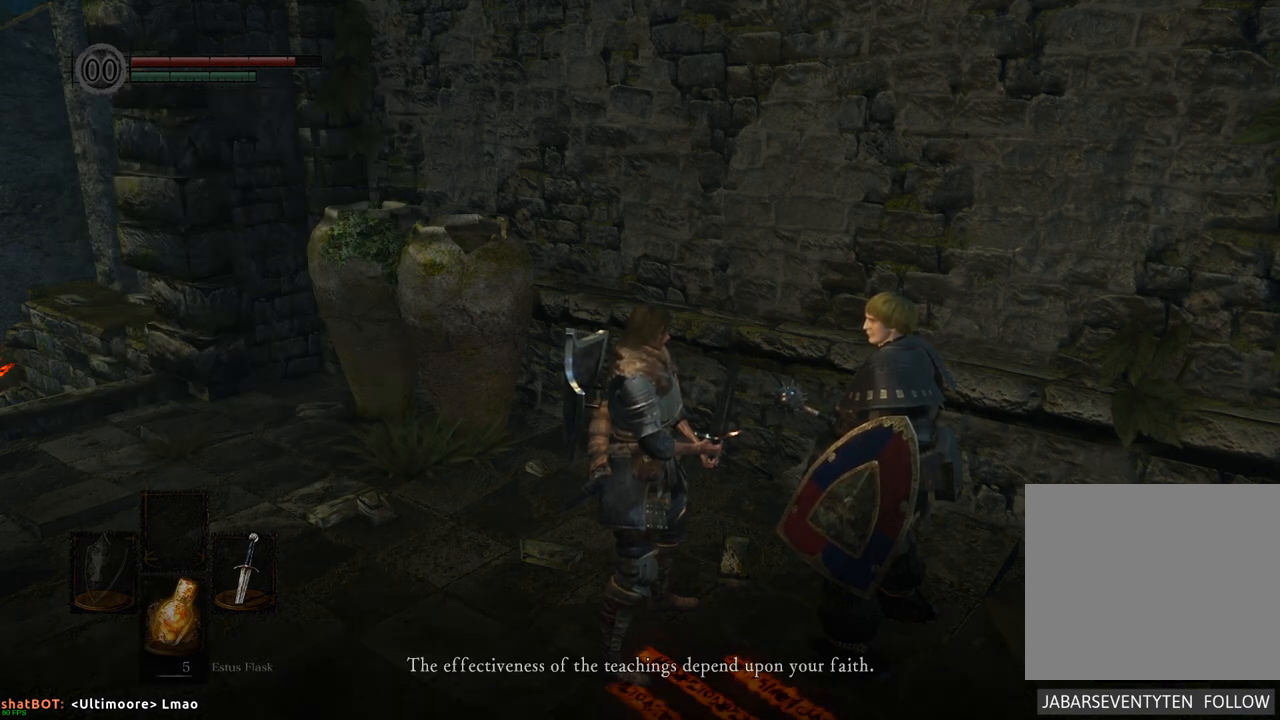
{"buttons": [], "left_stick": "center", "right_stick": "center", "events": []}
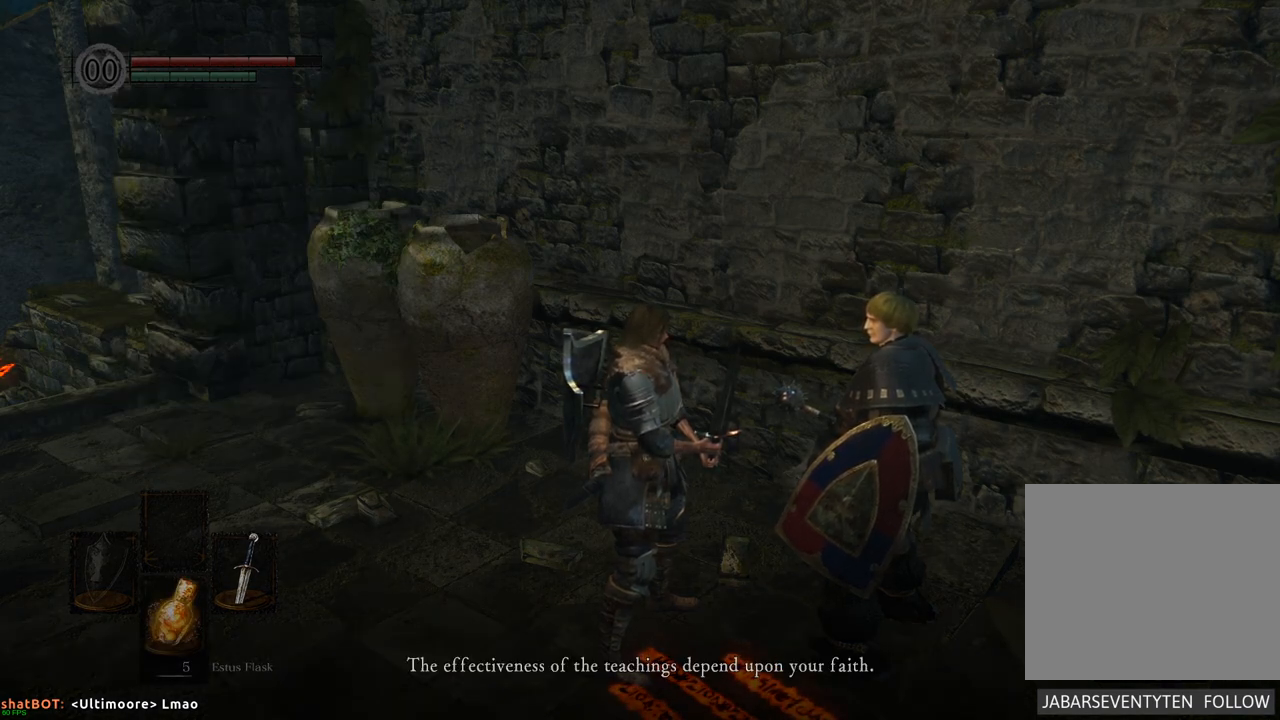
{"buttons": [], "left_stick": "center", "right_stick": "center", "events": []}
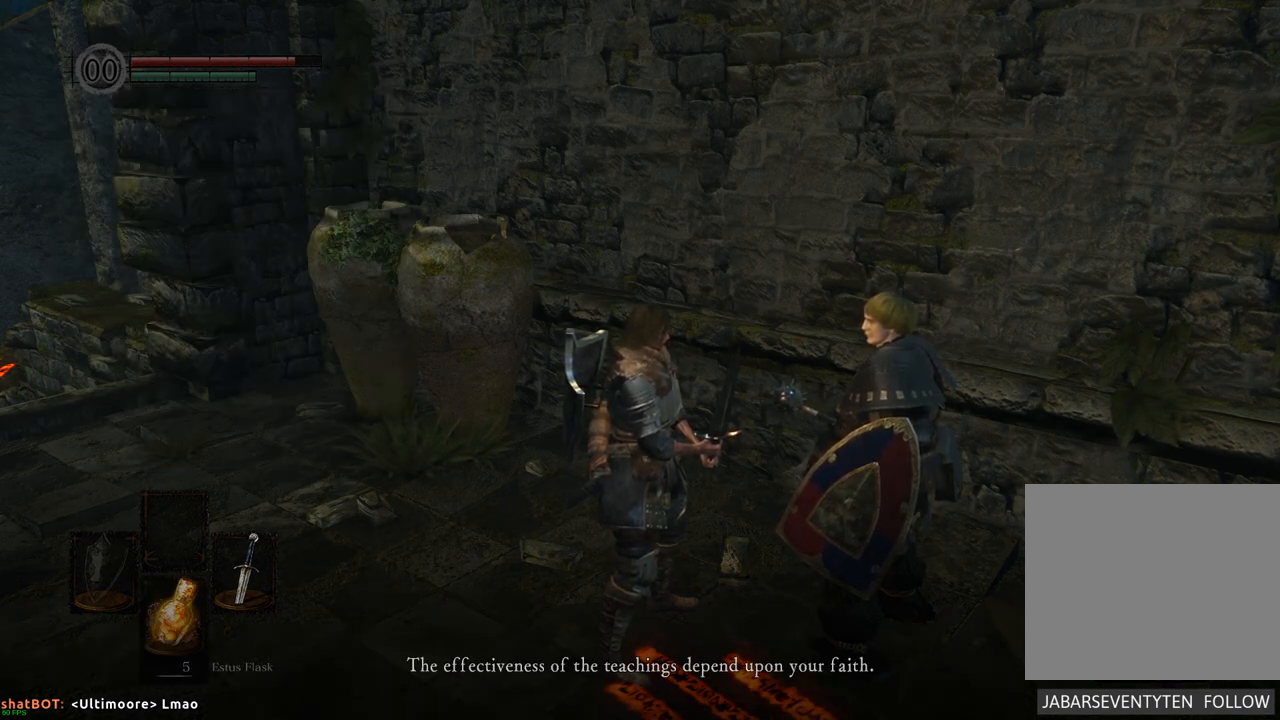
{"buttons": [], "left_stick": "center", "right_stick": "center", "events": []}
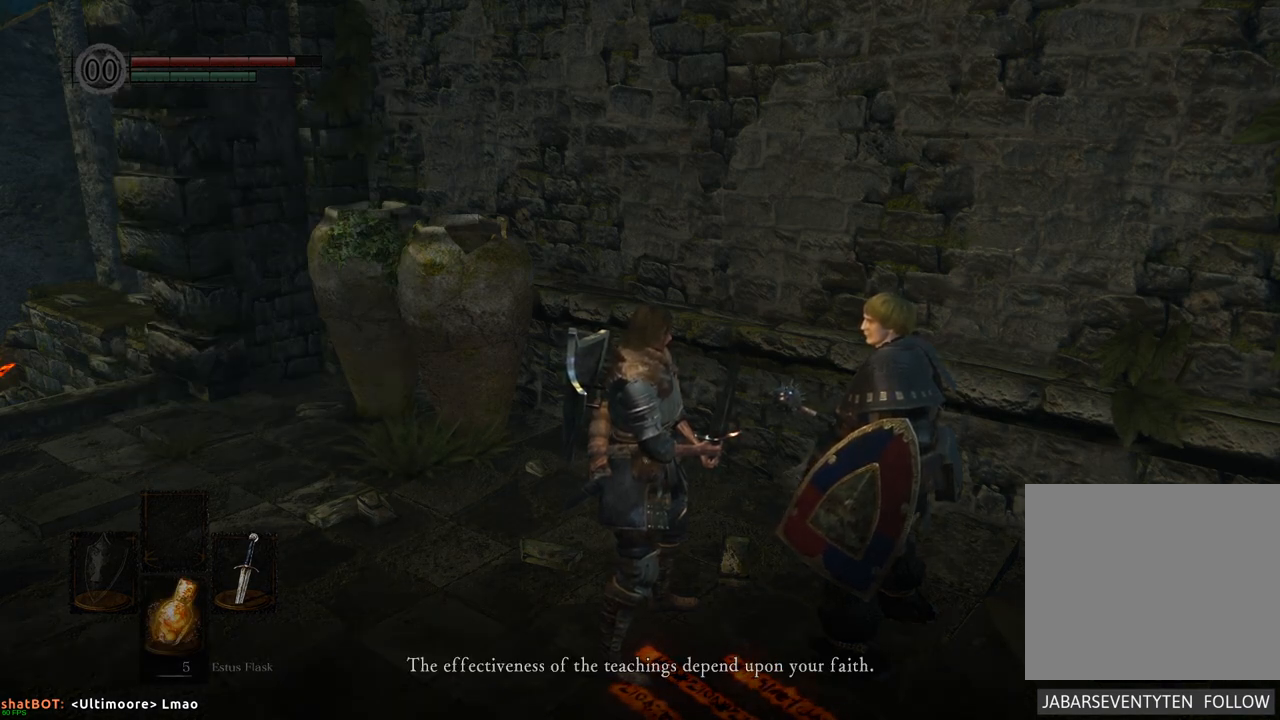
{"buttons": [], "left_stick": "center", "right_stick": "center", "events": []}
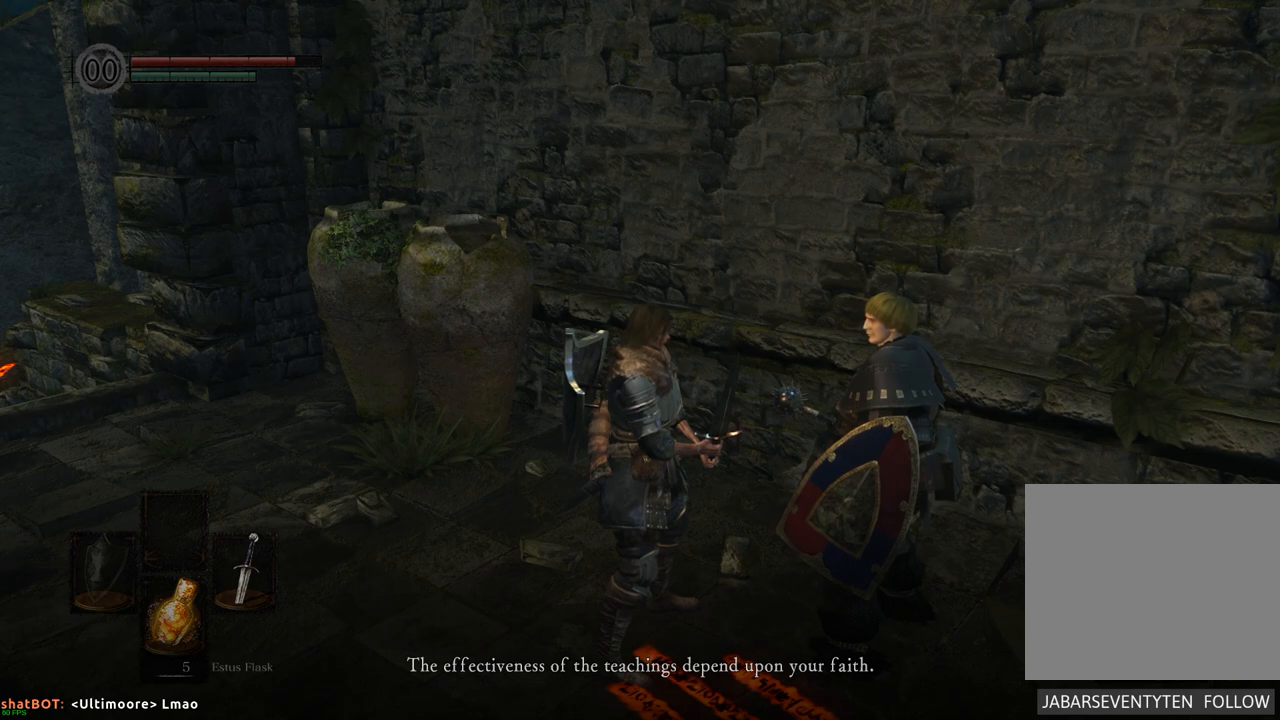
{"buttons": [], "left_stick": "center", "right_stick": "center", "events": []}
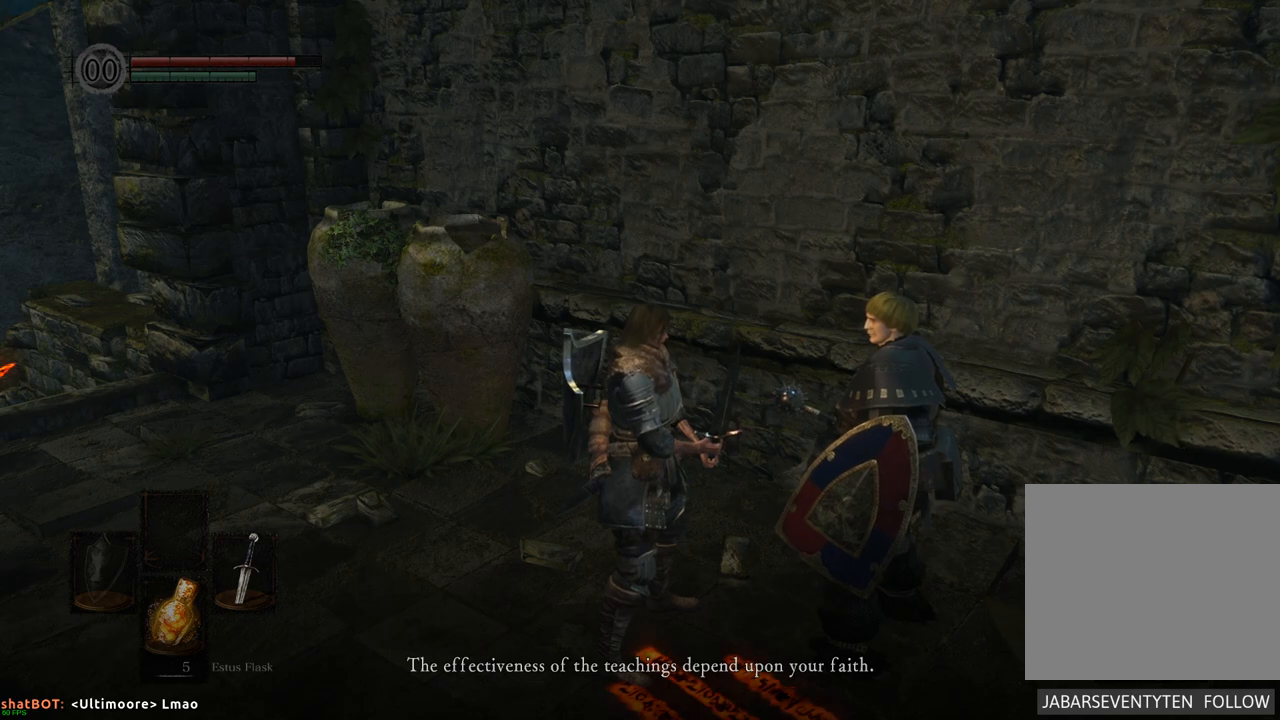
{"buttons": [], "left_stick": "center", "right_stick": "center", "events": []}
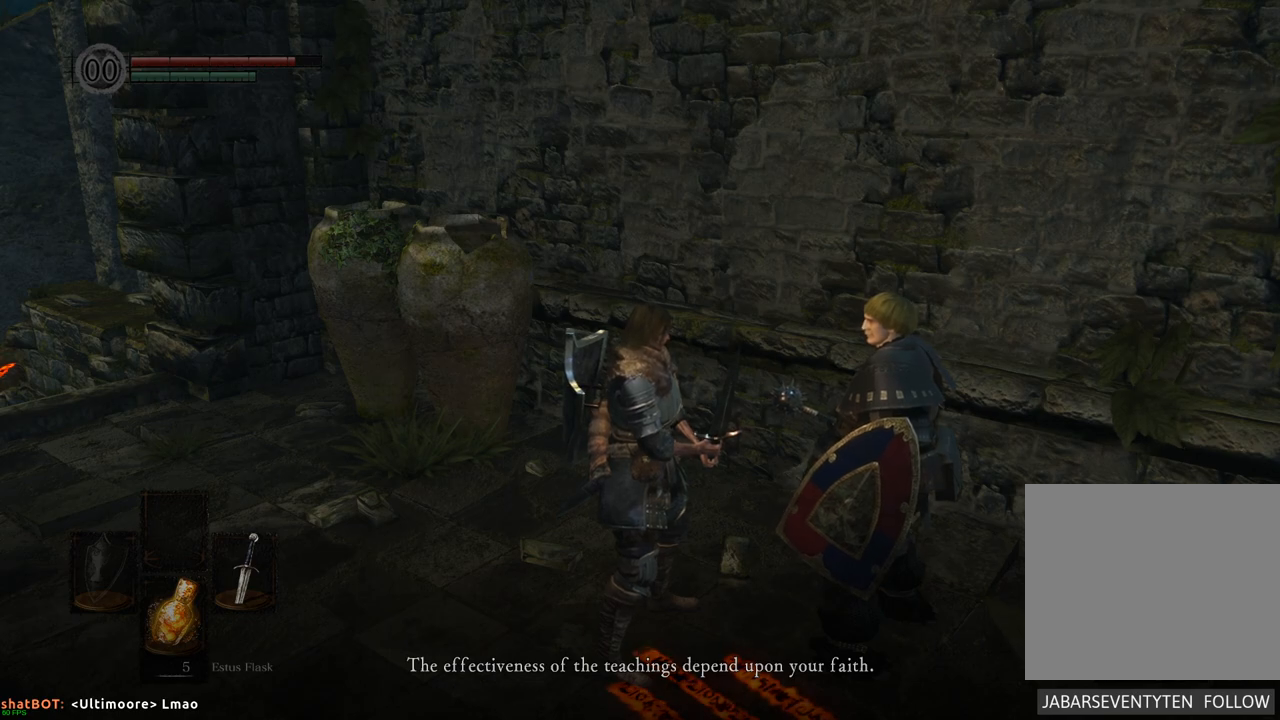
{"buttons": ["CROSS"], "left_stick": "center", "right_stick": "center", "events": [[433, "CROSS", "down"]]}
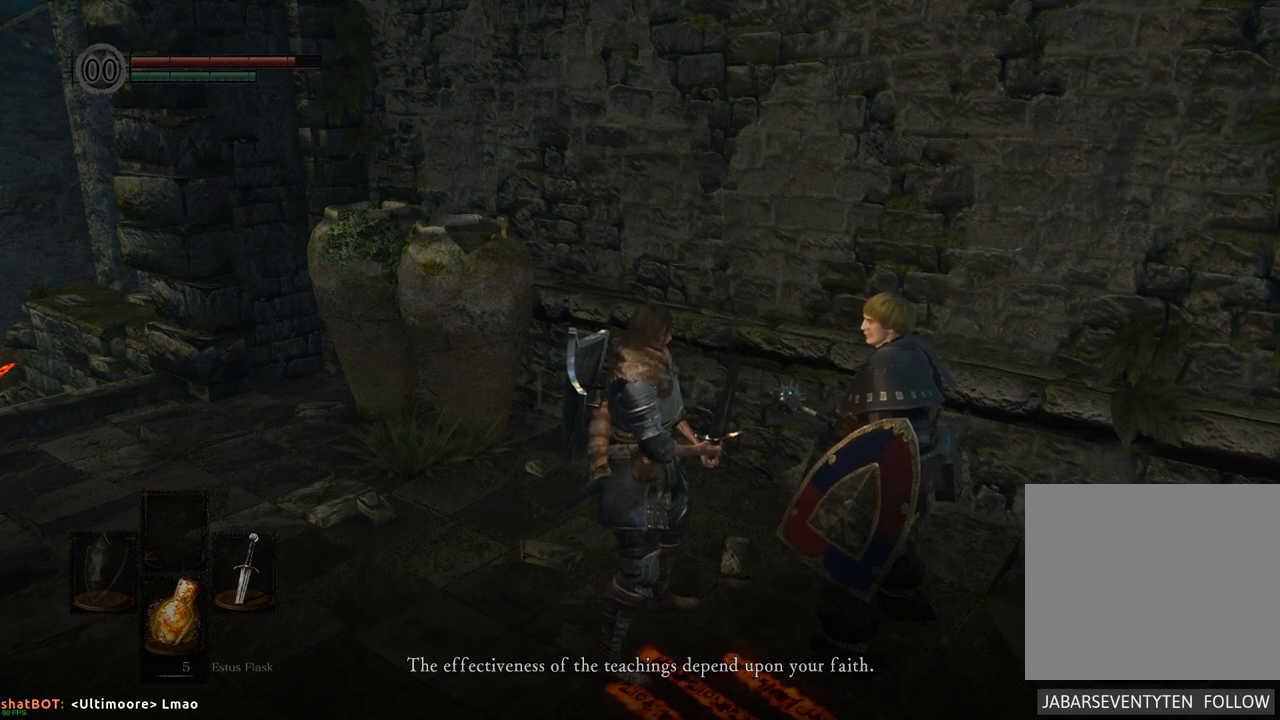
{"buttons": [], "left_stick": "center", "right_stick": "center", "events": [[50, "CROSS", "up"]]}
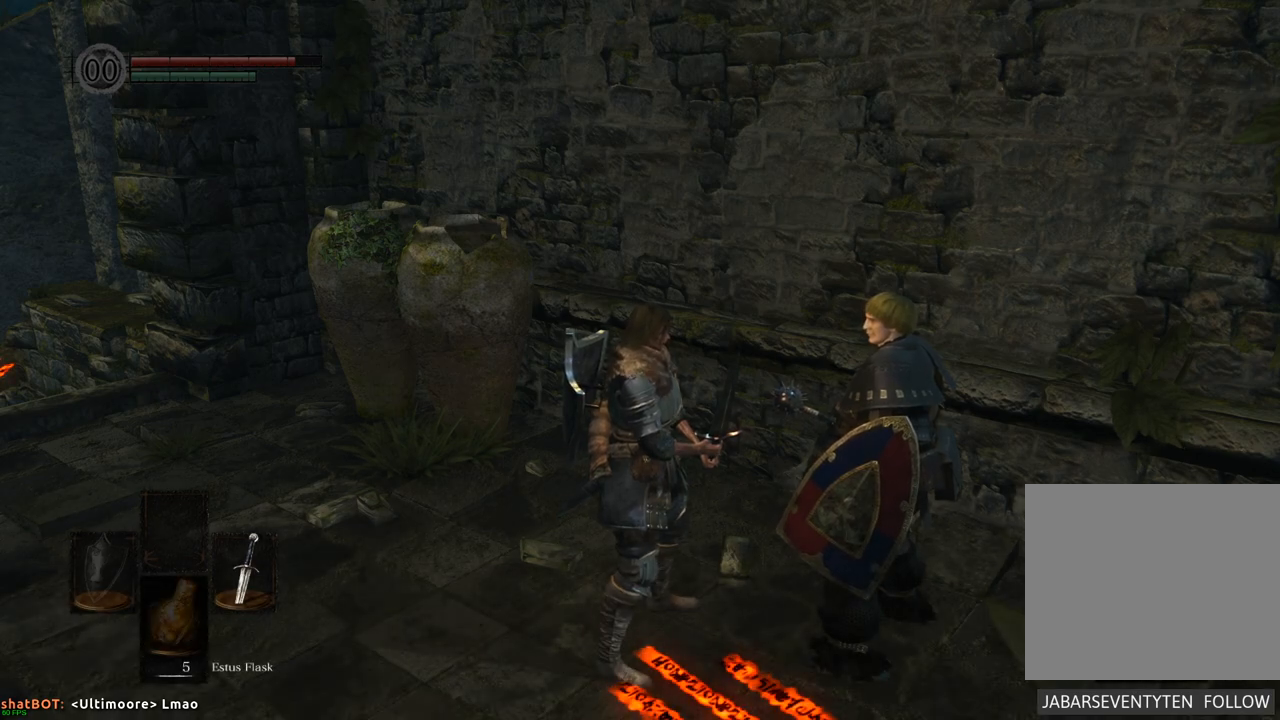
{"buttons": [], "left_stick": "center", "right_stick": "center", "events": []}
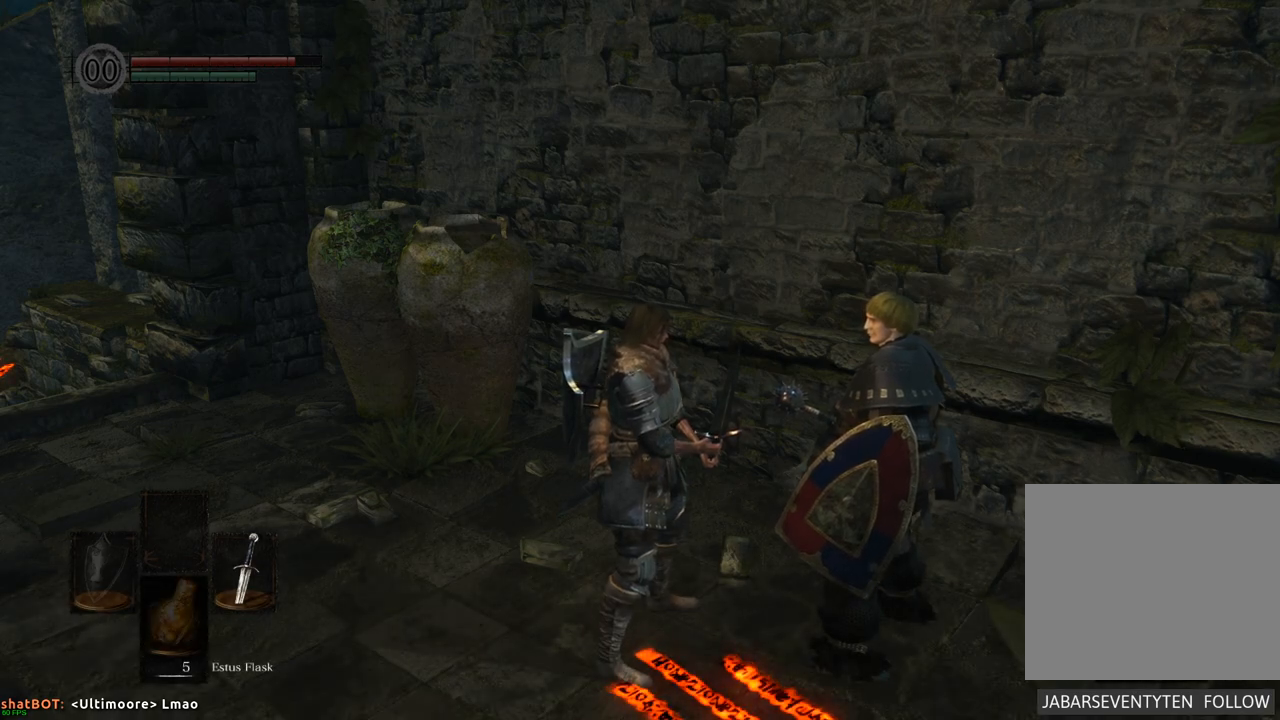
{"buttons": [], "left_stick": "center", "right_stick": "right", "events": [[33, "right_stick", "right"]]}
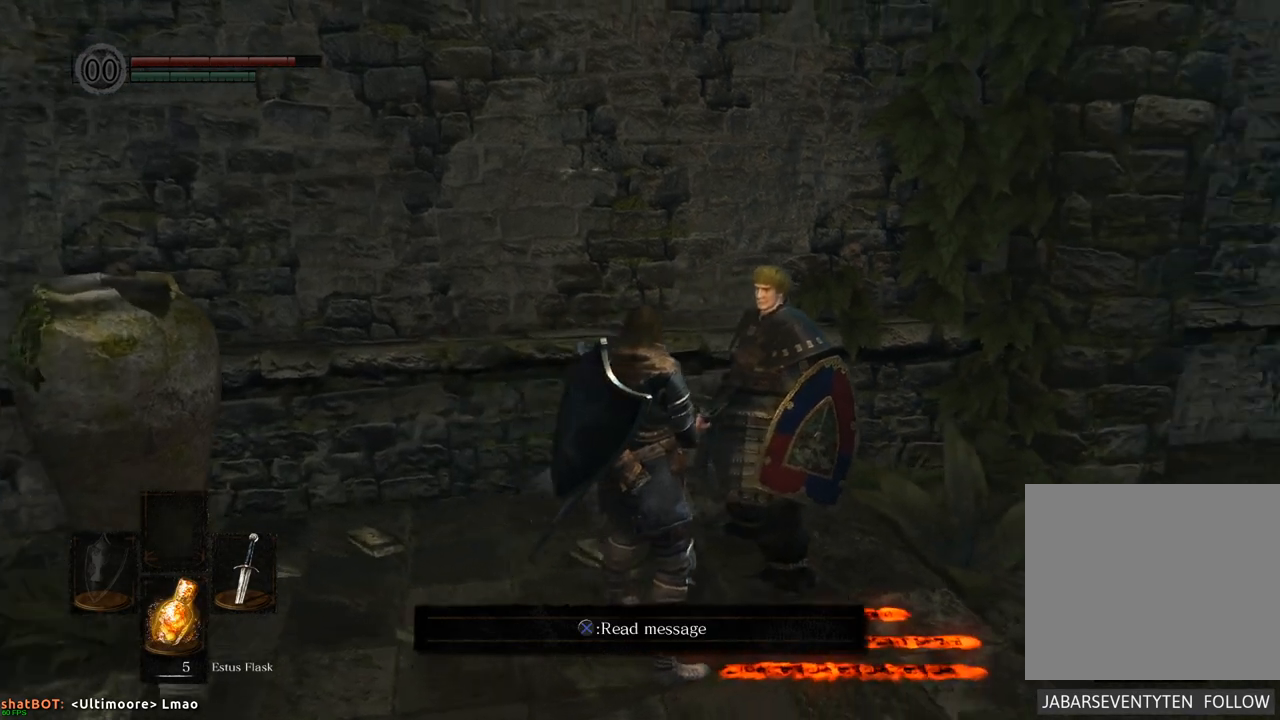
{"buttons": [], "left_stick": "center", "right_stick": "center", "events": [[483, "right_stick", "center"]]}
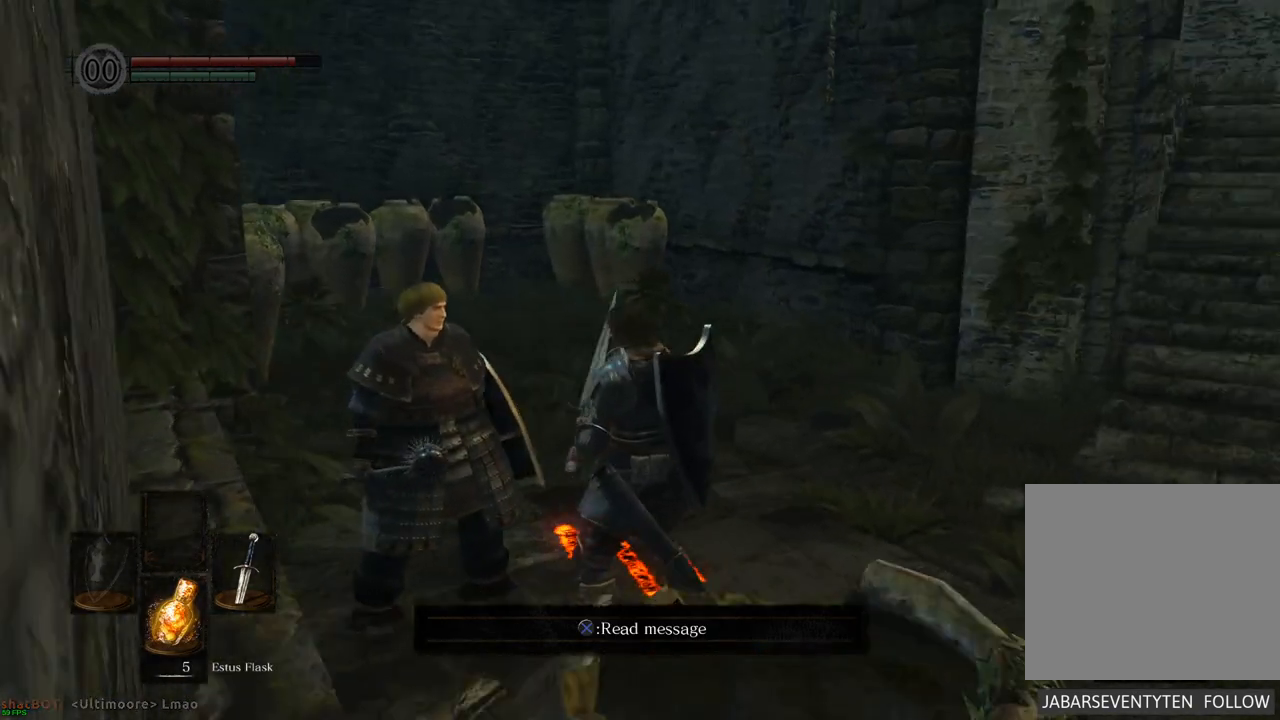
{"buttons": [], "left_stick": "up-right", "right_stick": "center", "events": [[150, "left_stick", "up"], [200, "left_stick", "up-right"]]}